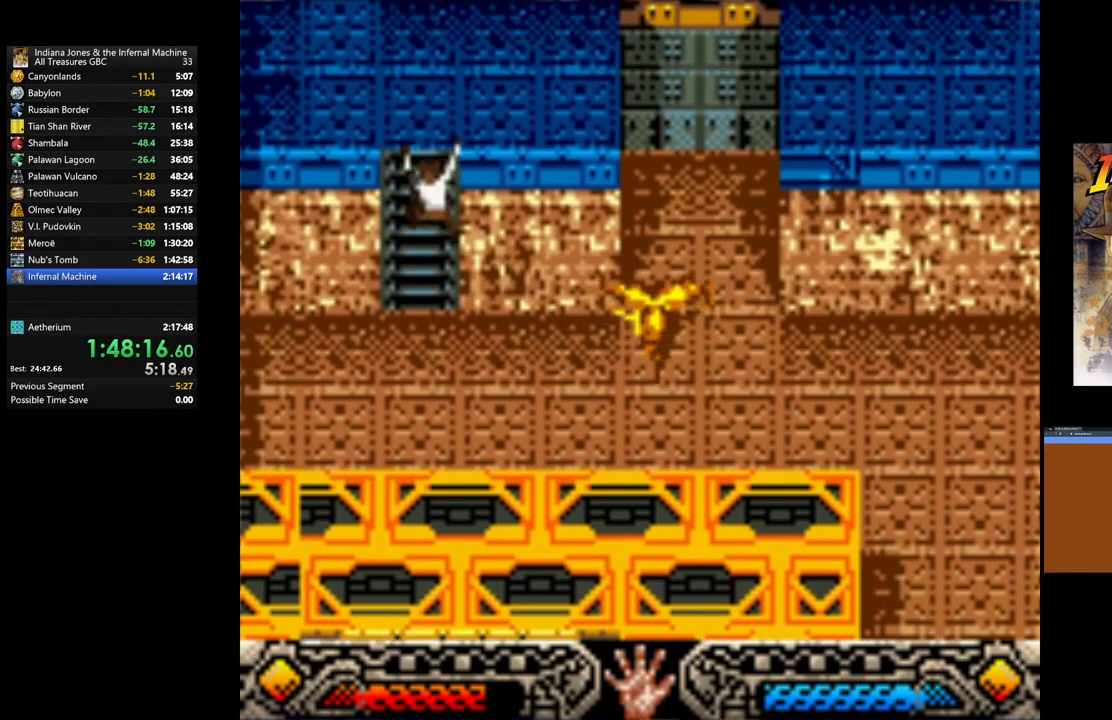
Gameplay with a controller (Xbox layout); each line is a JSON object with the inputs held at the frame after it. "events" lists button and stick changes between this image and that frame as [ms after this image, input, new state], when the widget could be followed in between.
{"buttons": [], "left_stick": "up", "right_stick": "center", "events": []}
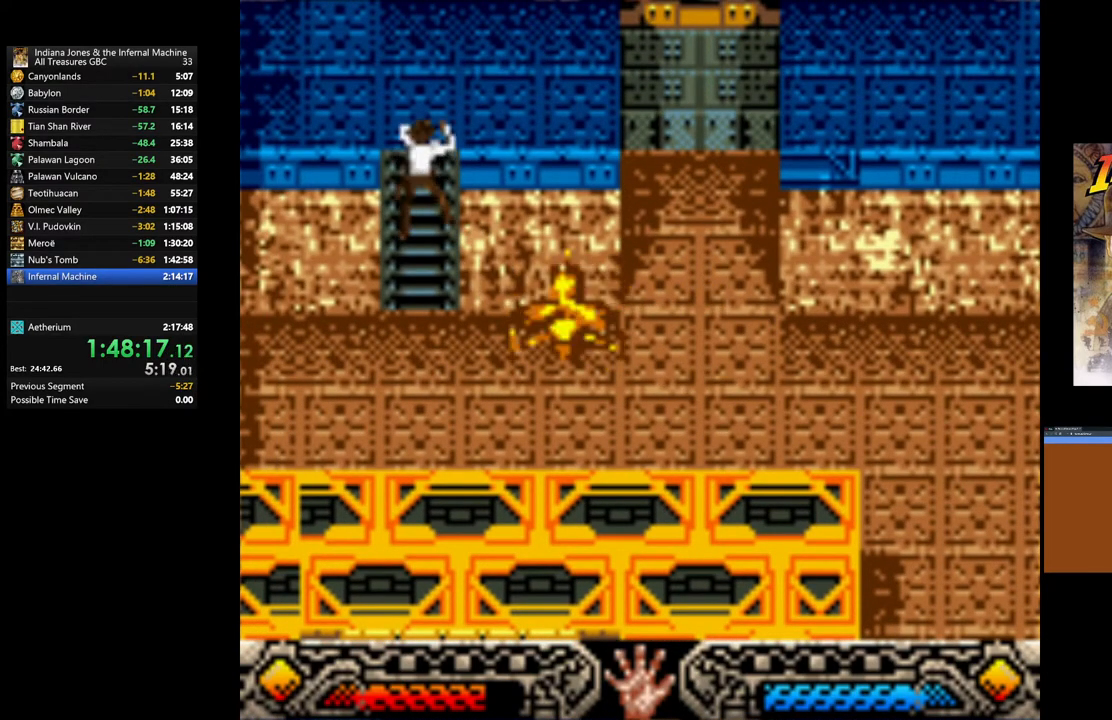
{"buttons": [], "left_stick": "right", "right_stick": "center", "events": [[117, "left_stick", "up-right"], [333, "left_stick", "right"]]}
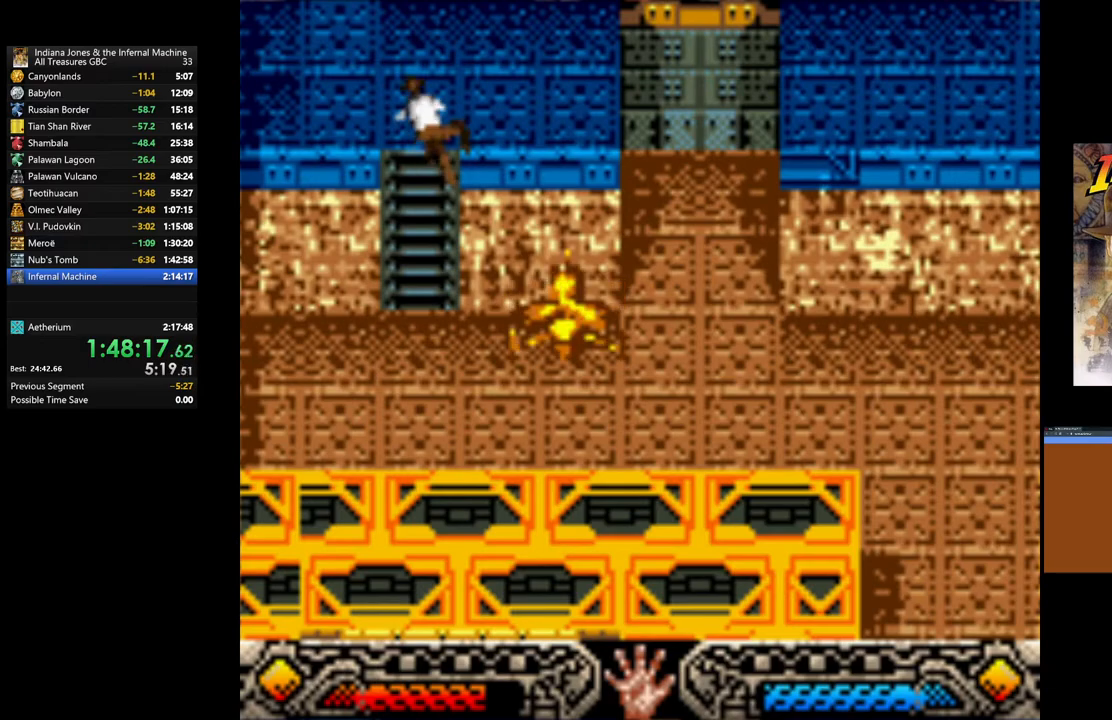
{"buttons": [], "left_stick": "right", "right_stick": "center", "events": []}
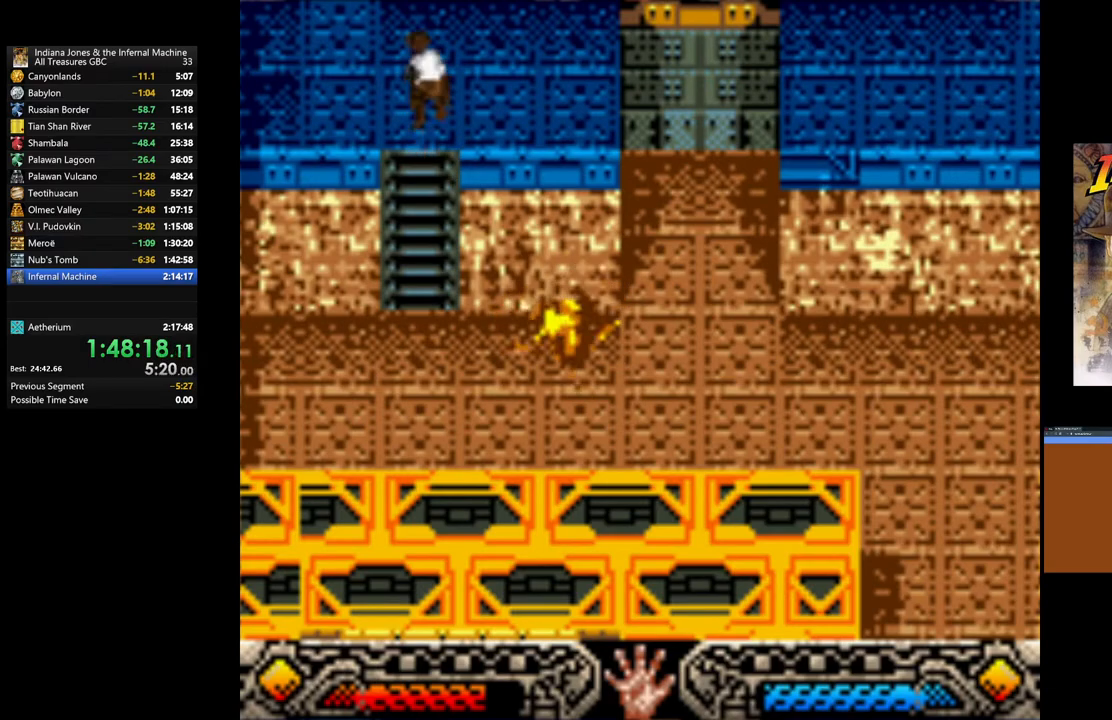
{"buttons": [], "left_stick": "right", "right_stick": "center", "events": []}
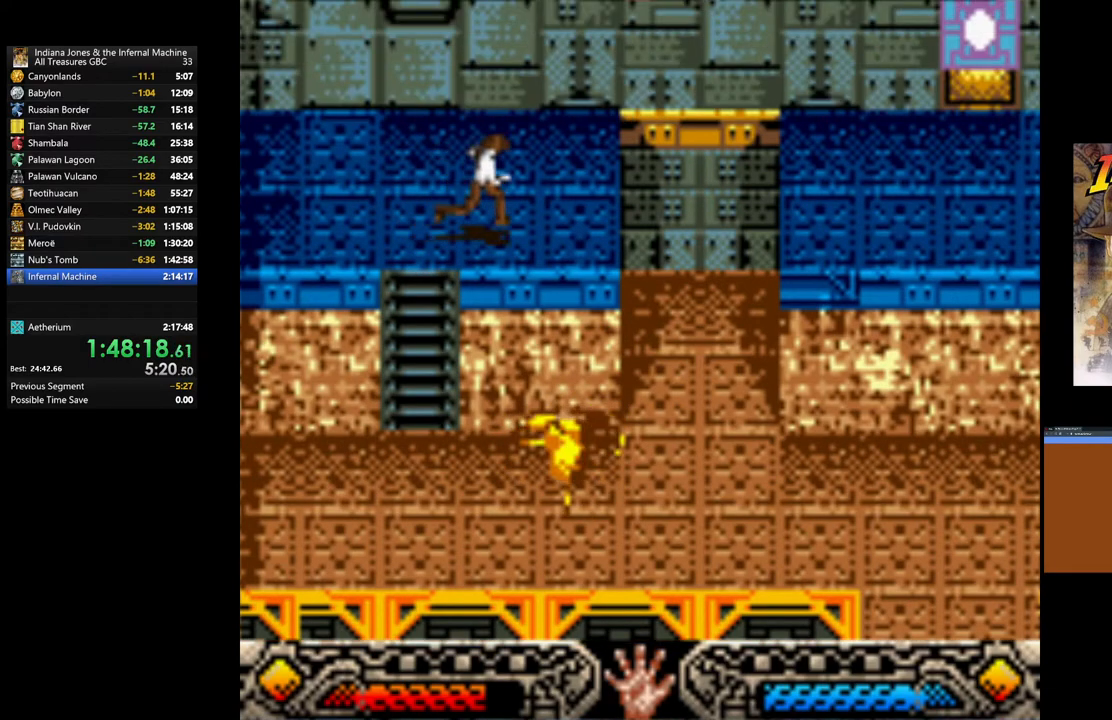
{"buttons": ["B"], "left_stick": "right", "right_stick": "center", "events": [[417, "B", "down"]]}
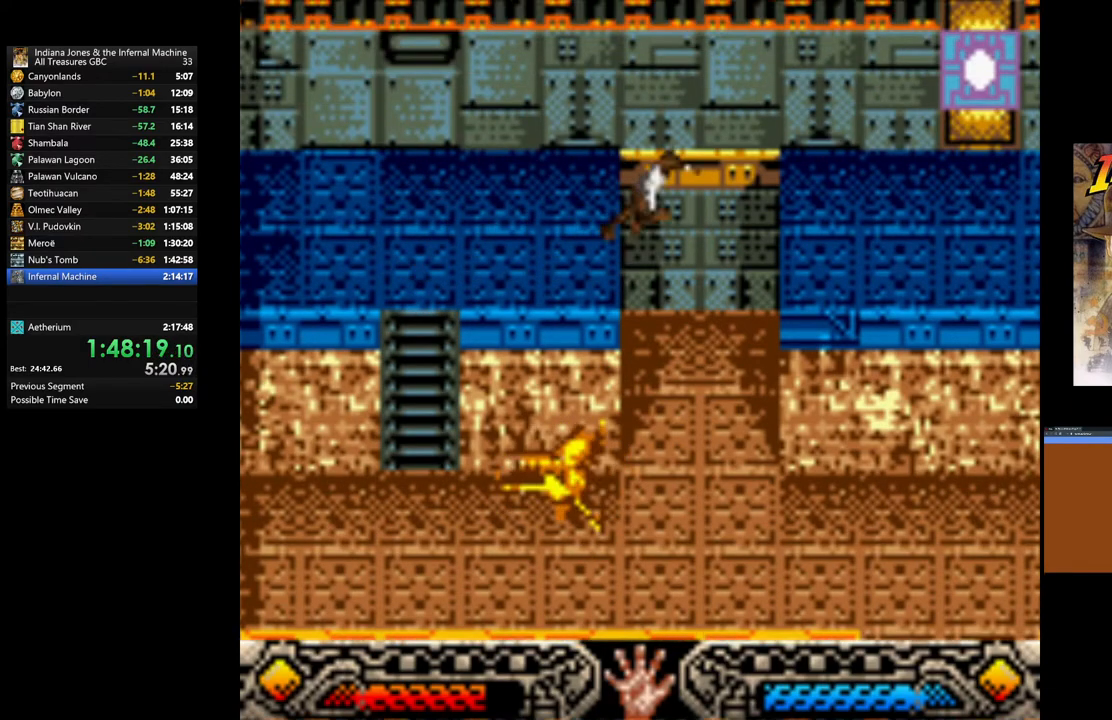
{"buttons": [], "left_stick": "right", "right_stick": "center", "events": [[417, "B", "up"]]}
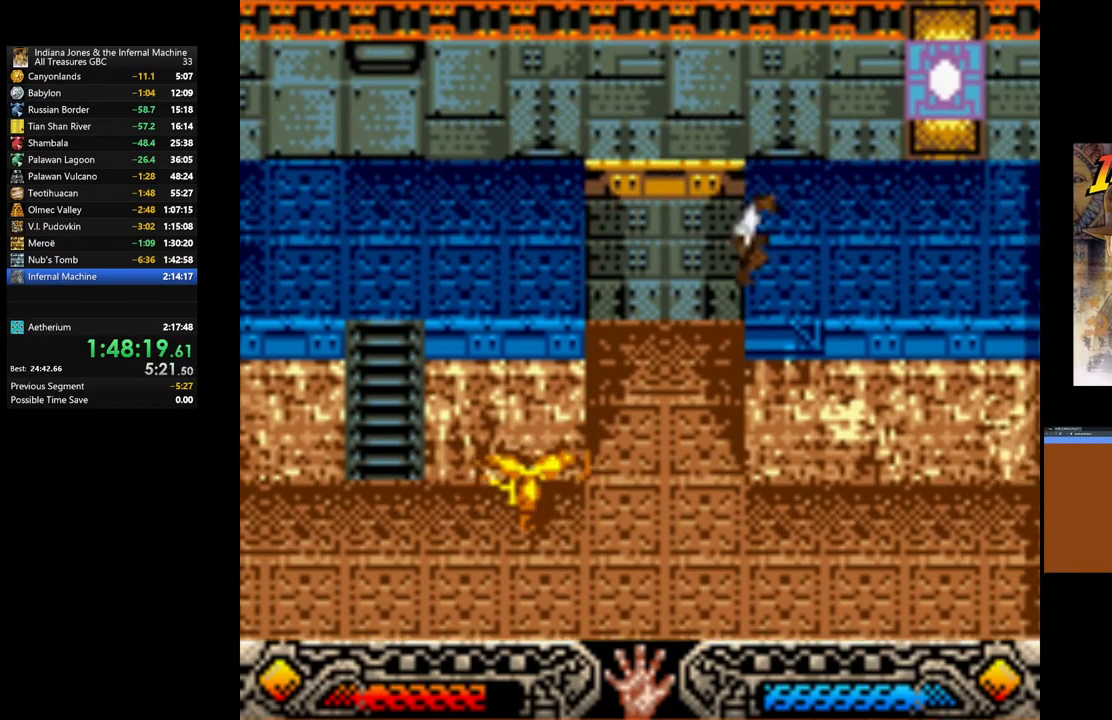
{"buttons": [], "left_stick": "up-right", "right_stick": "center", "events": [[217, "left_stick", "up-right"]]}
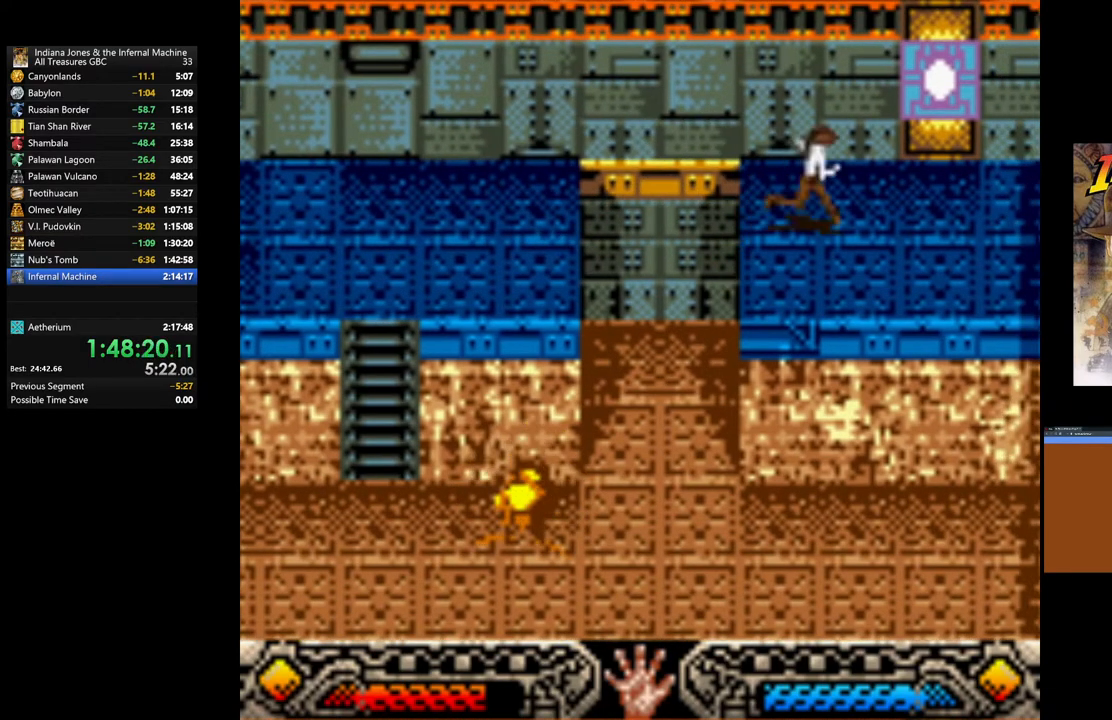
{"buttons": ["A"], "left_stick": "up", "right_stick": "center", "events": [[433, "left_stick", "up"], [450, "A", "down"]]}
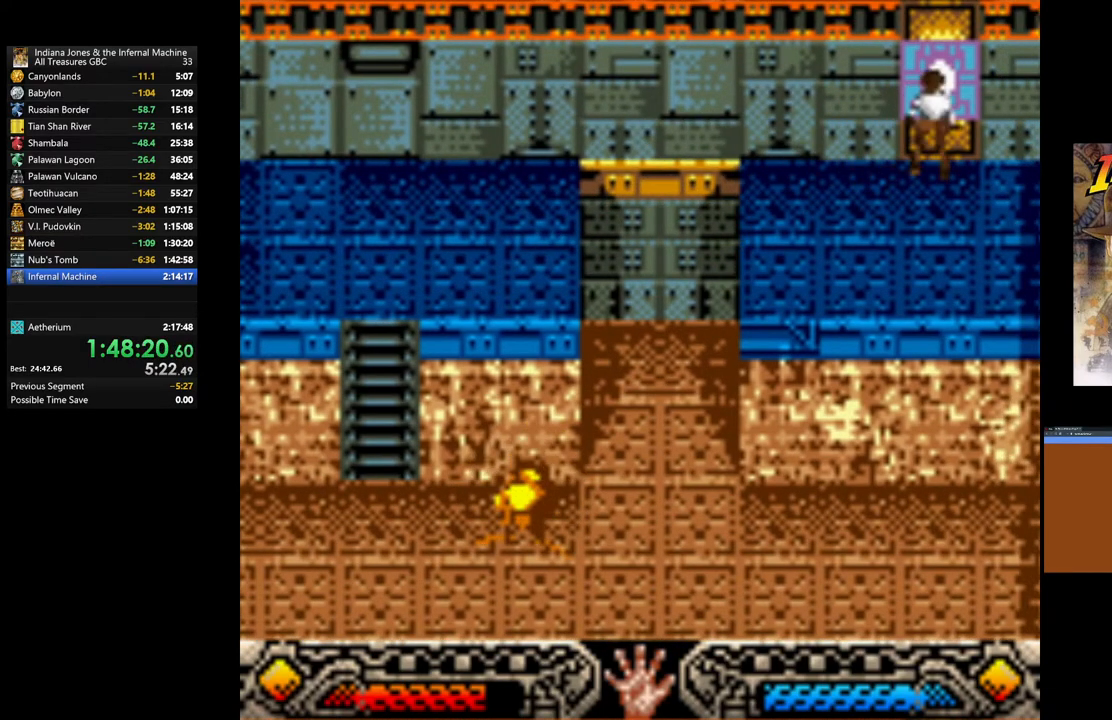
{"buttons": ["A"], "left_stick": "down", "right_stick": "center", "events": [[150, "A", "up"], [217, "left_stick", "down"], [467, "A", "down"]]}
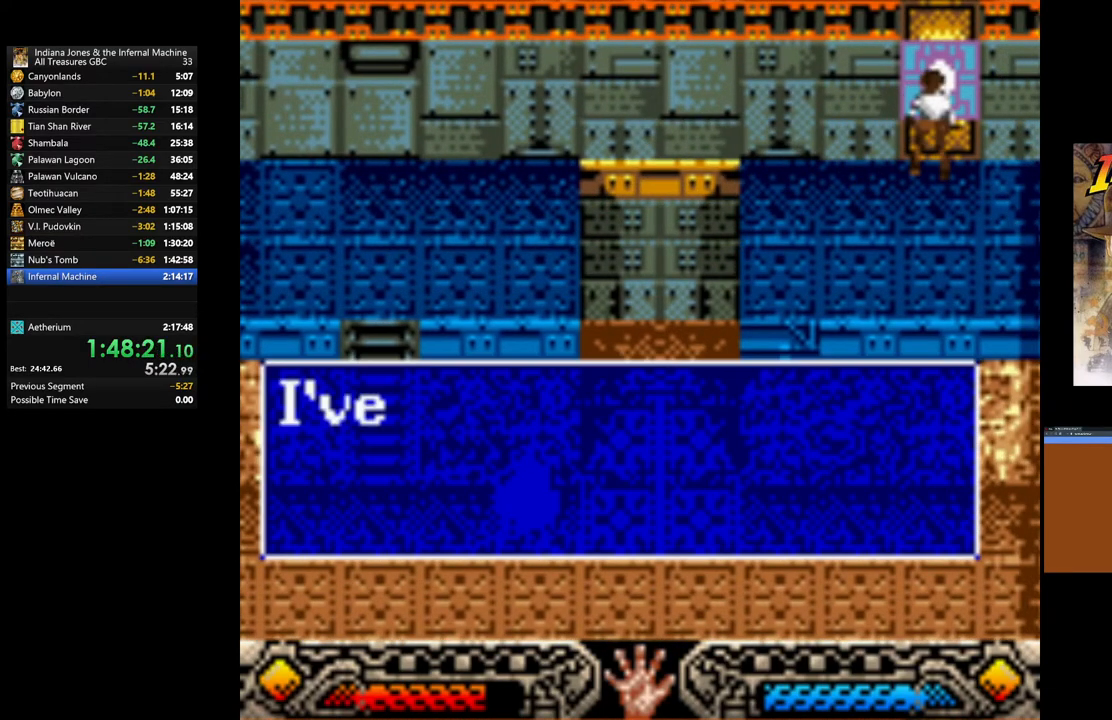
{"buttons": [], "left_stick": "down", "right_stick": "center", "events": [[100, "A", "up"], [183, "A", "down"], [300, "A", "up"], [367, "A", "down"], [483, "A", "up"]]}
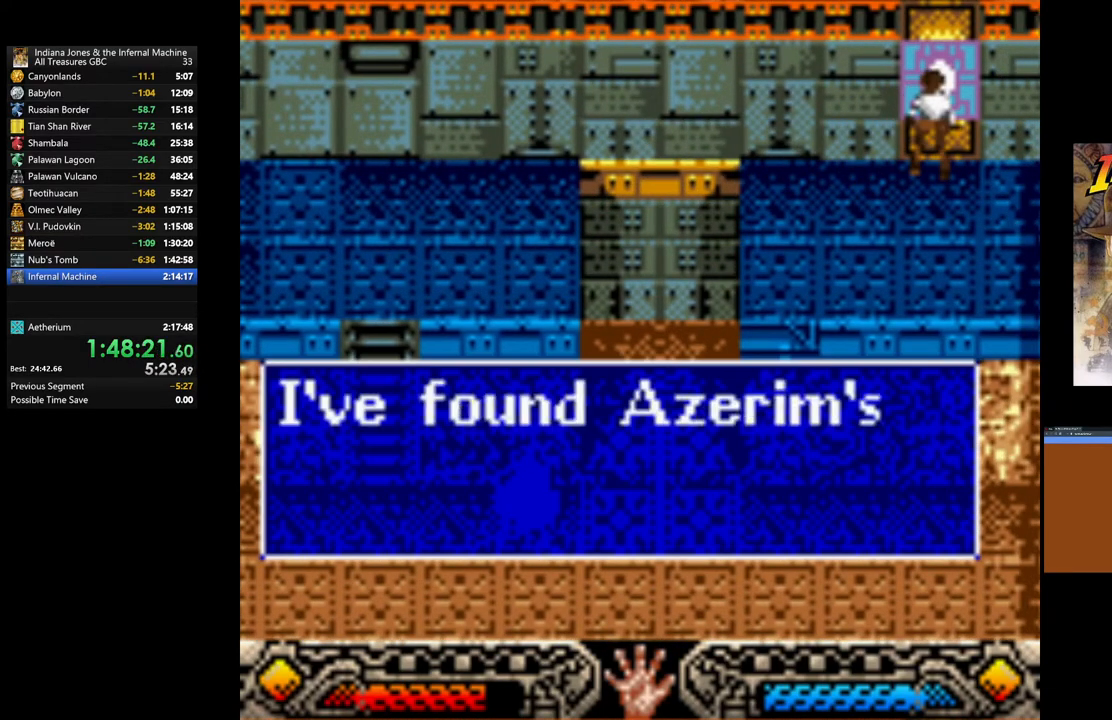
{"buttons": ["A"], "left_stick": "down", "right_stick": "center", "events": [[67, "A", "down"], [150, "A", "up"], [233, "A", "down"], [350, "A", "up"], [400, "A", "down"]]}
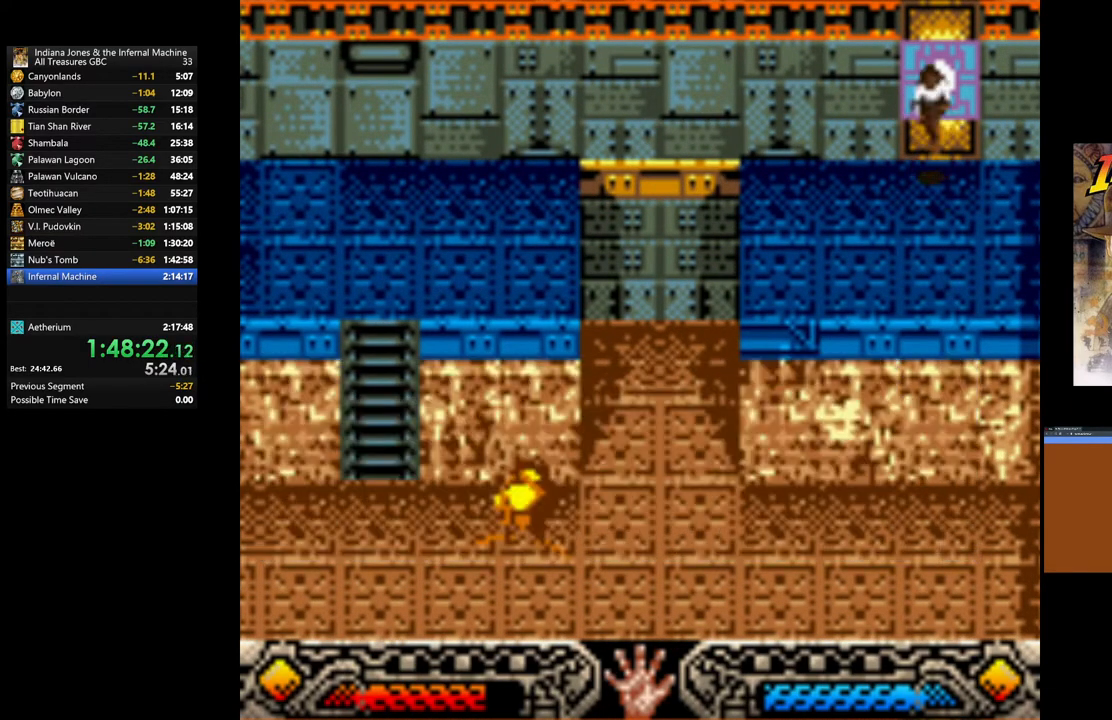
{"buttons": [], "left_stick": "down", "right_stick": "center", "events": [[33, "A", "up"]]}
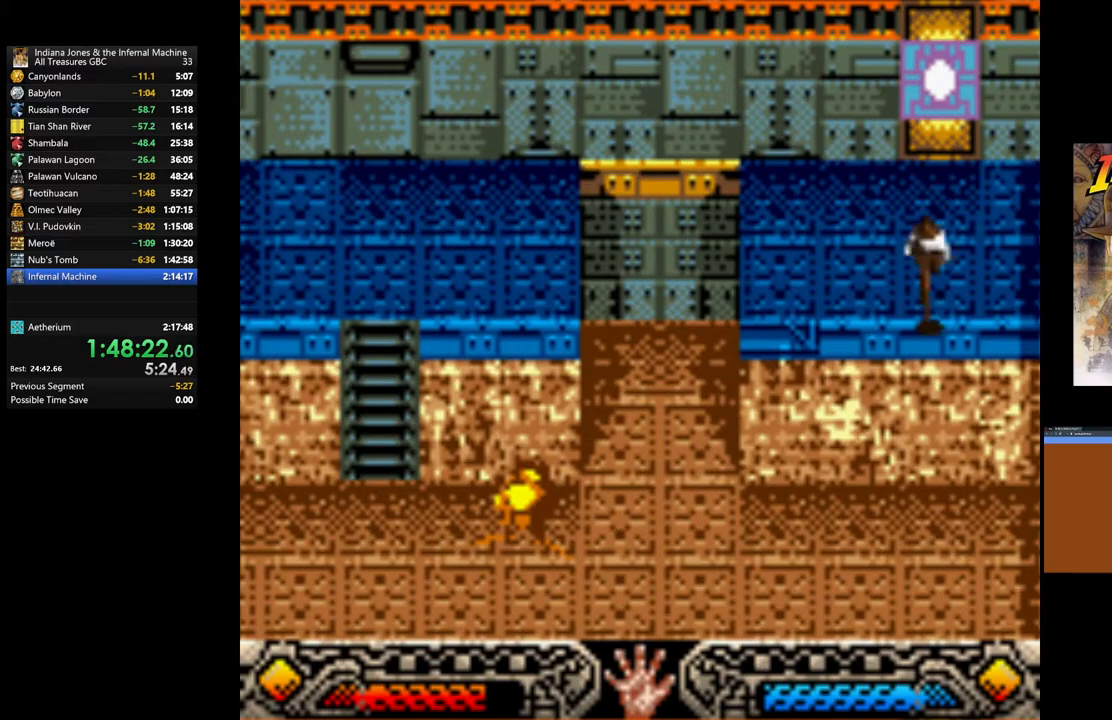
{"buttons": [], "left_stick": "down", "right_stick": "center", "events": []}
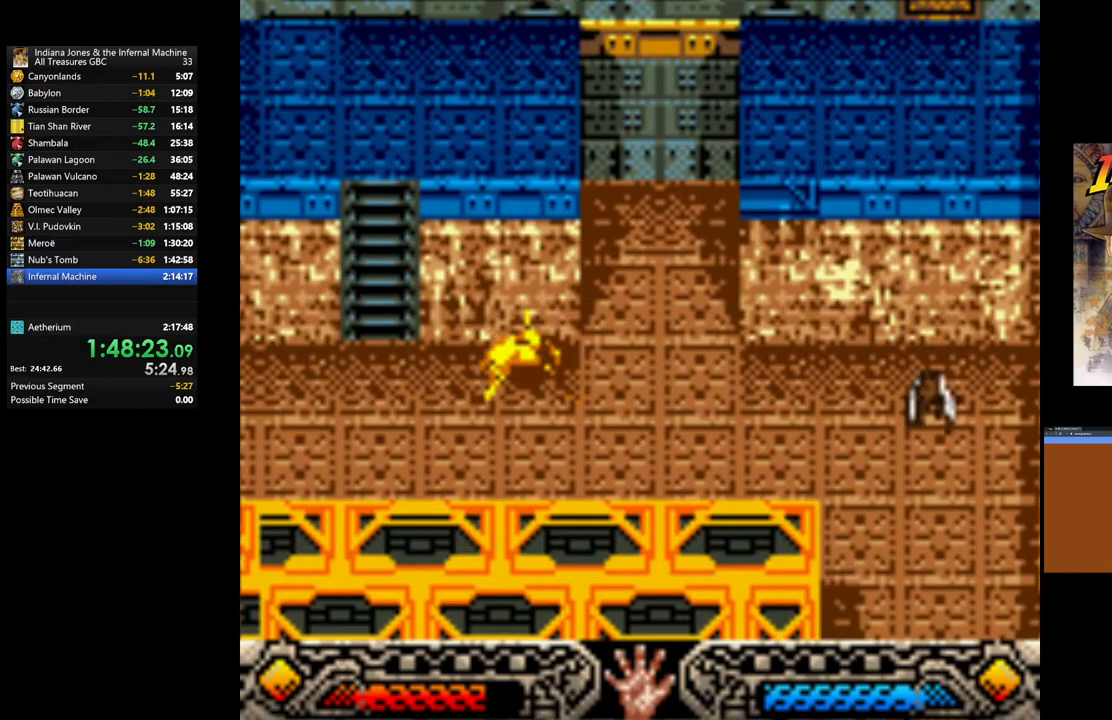
{"buttons": [], "left_stick": "down", "right_stick": "center", "events": []}
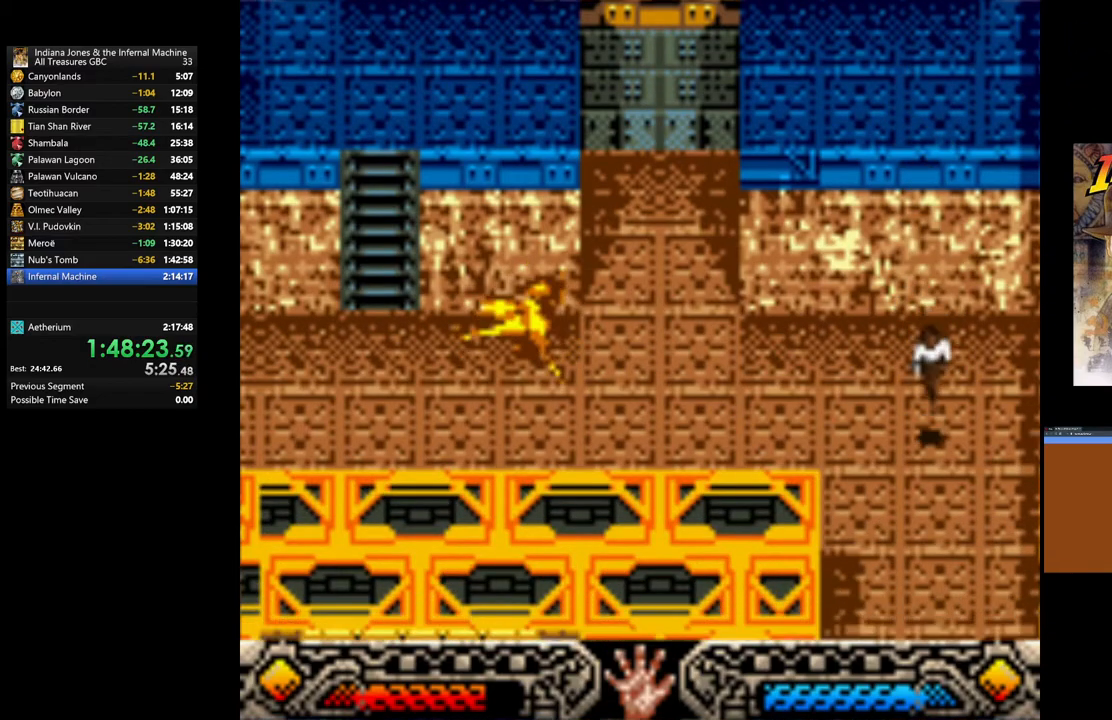
{"buttons": [], "left_stick": "down", "right_stick": "center", "events": [[217, "left_stick", "down-left"], [500, "left_stick", "down"]]}
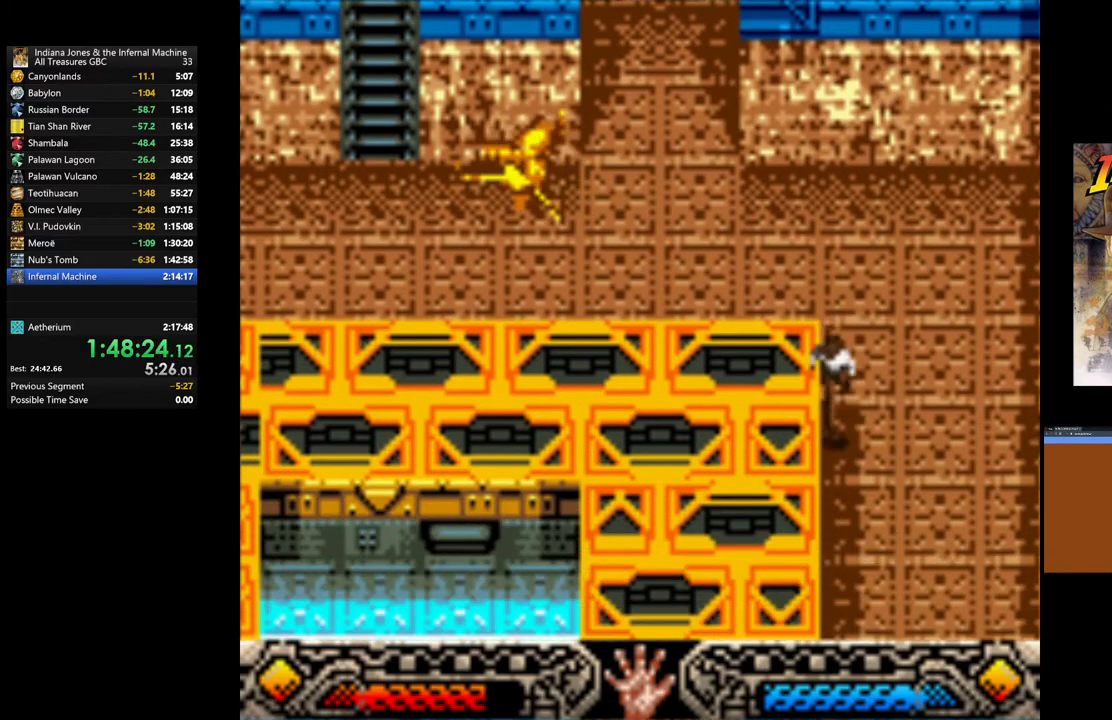
{"buttons": [], "left_stick": "down", "right_stick": "center", "events": []}
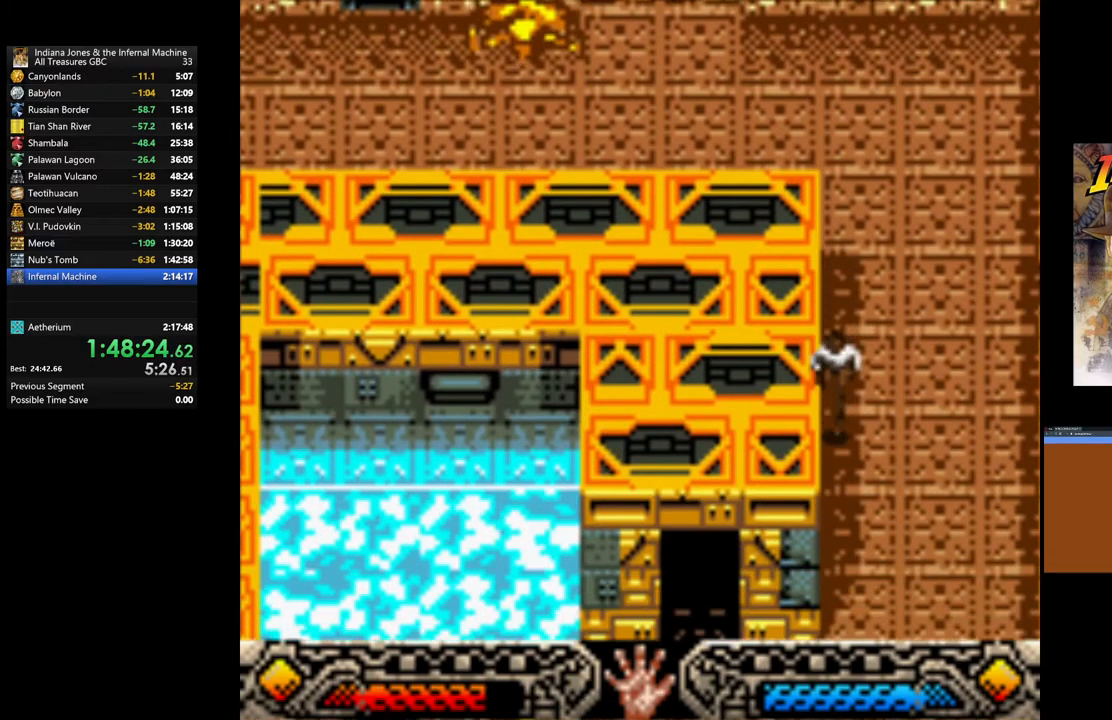
{"buttons": [], "left_stick": "down", "right_stick": "center", "events": []}
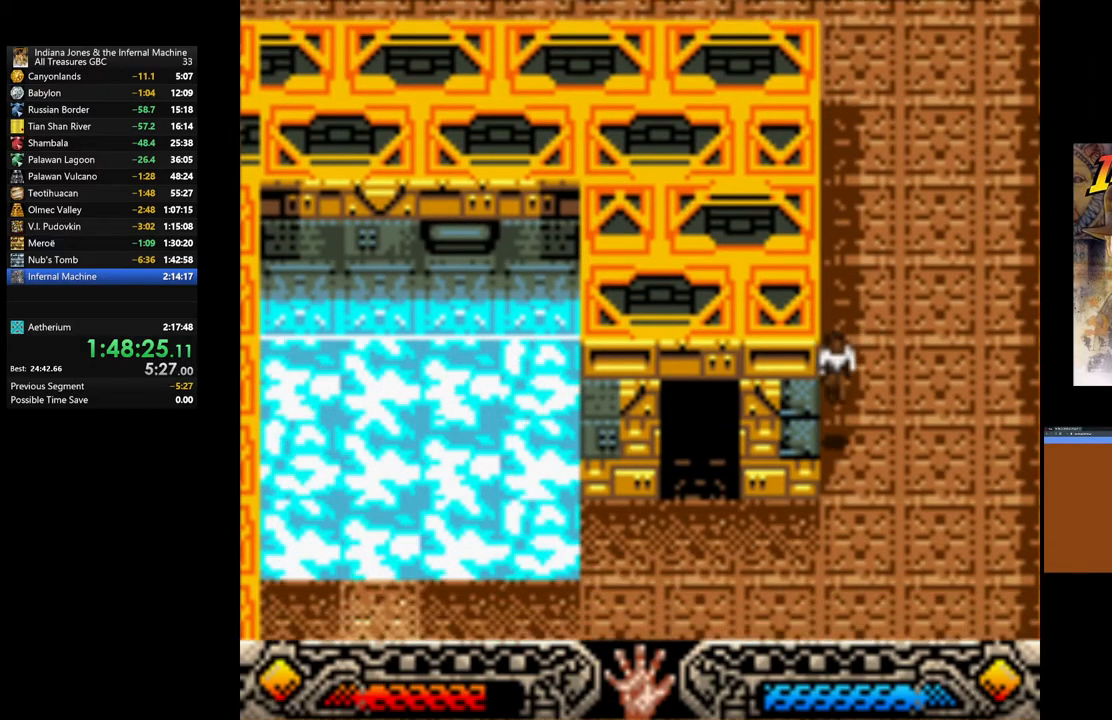
{"buttons": [], "left_stick": "up-left", "right_stick": "center", "events": [[100, "left_stick", "down-left"], [217, "left_stick", "left"], [467, "left_stick", "up-left"]]}
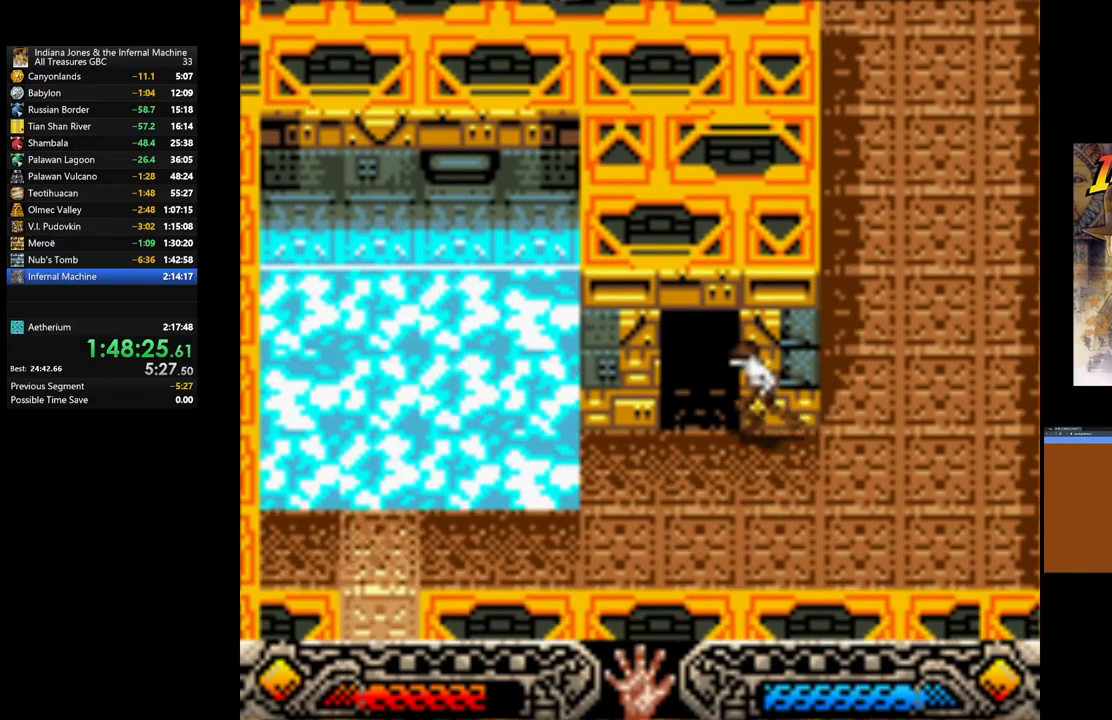
{"buttons": [], "left_stick": "up", "right_stick": "center", "events": [[33, "left_stick", "up"], [283, "left_stick", "up-left"], [483, "left_stick", "up"]]}
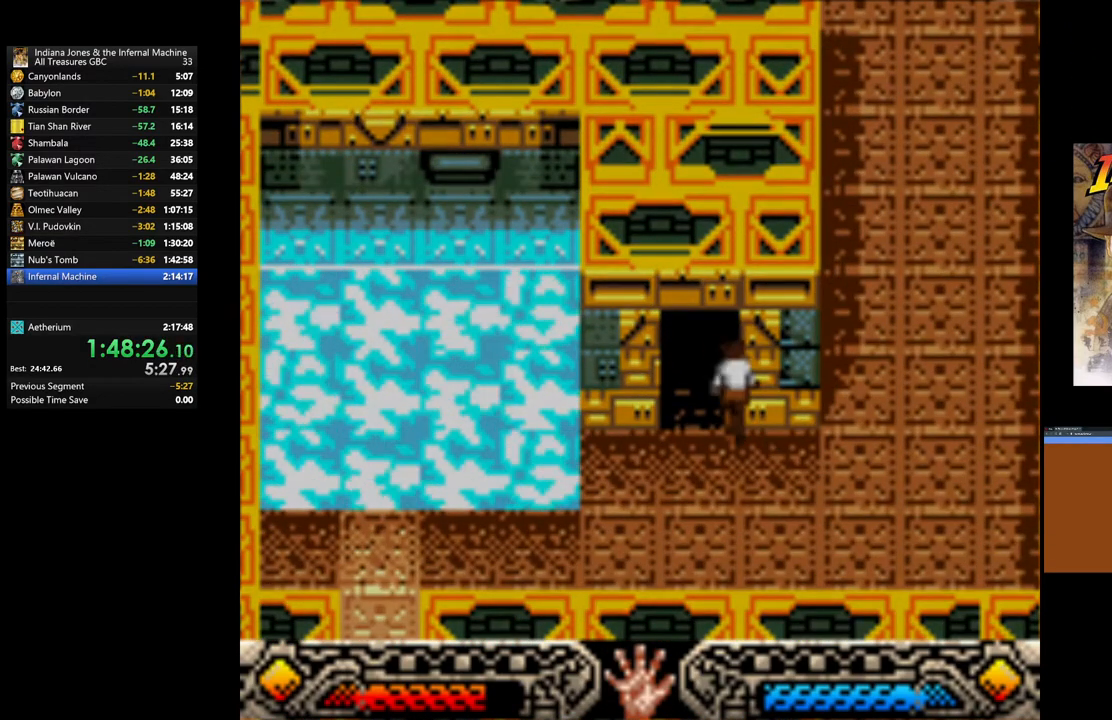
{"buttons": [], "left_stick": "center", "right_stick": "center", "events": [[317, "left_stick", "center"]]}
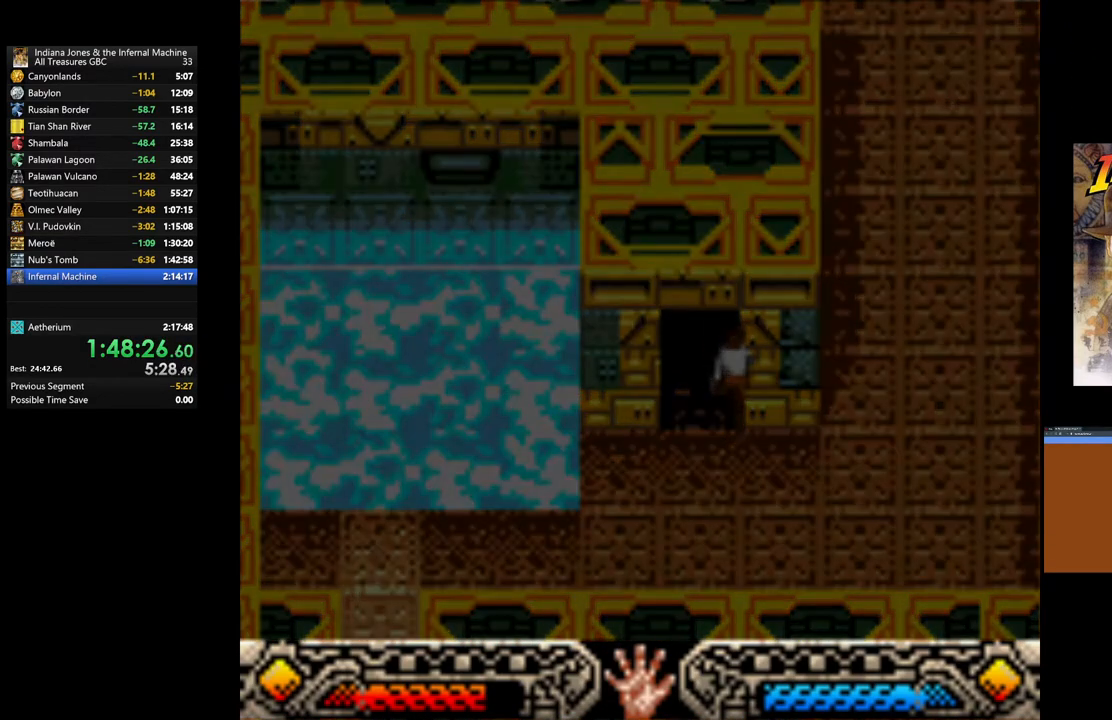
{"buttons": [], "left_stick": "up", "right_stick": "center", "events": [[50, "left_stick", "up-right"], [283, "left_stick", "up"]]}
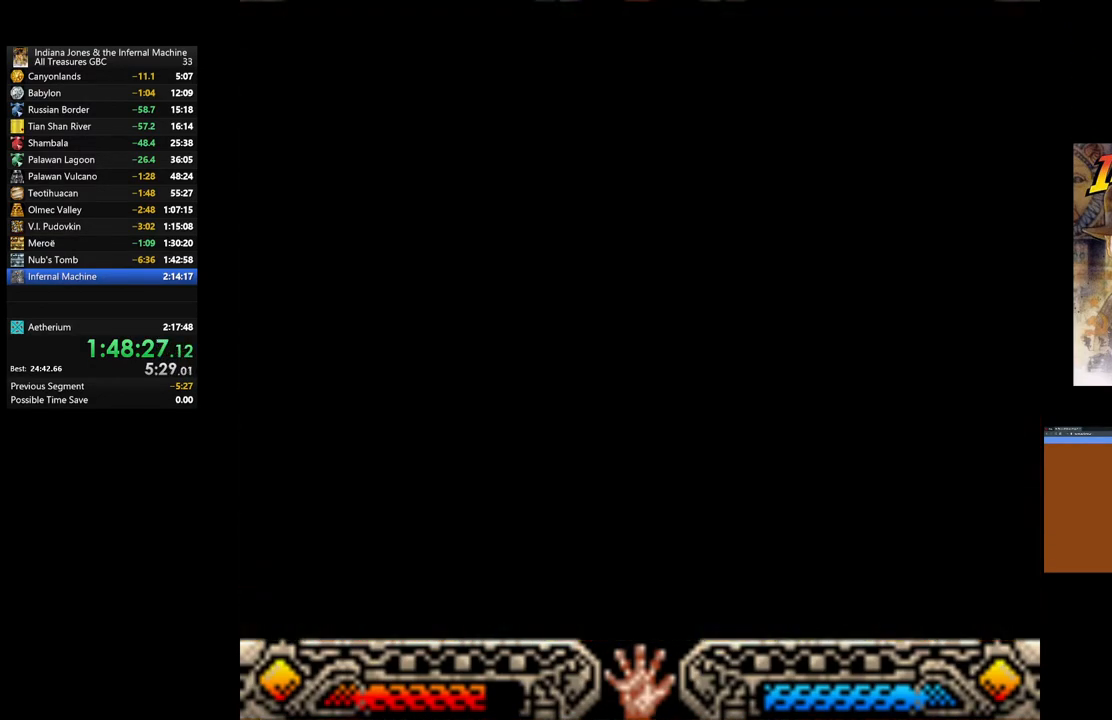
{"buttons": [], "left_stick": "up", "right_stick": "center", "events": []}
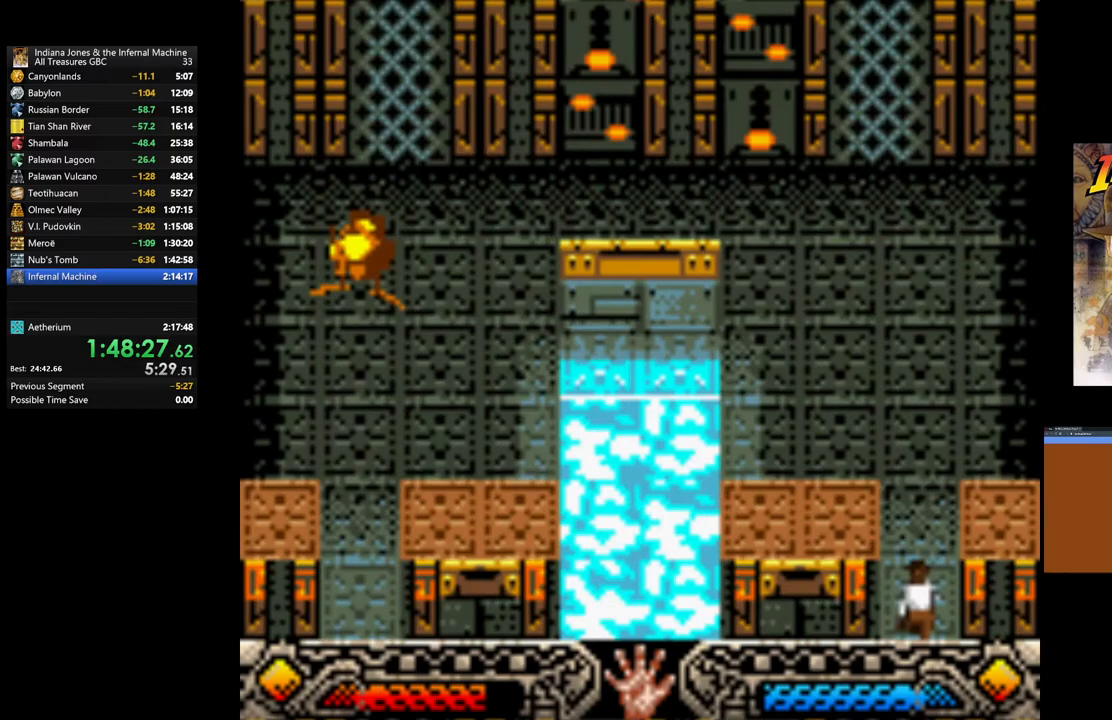
{"buttons": [], "left_stick": "up", "right_stick": "center", "events": []}
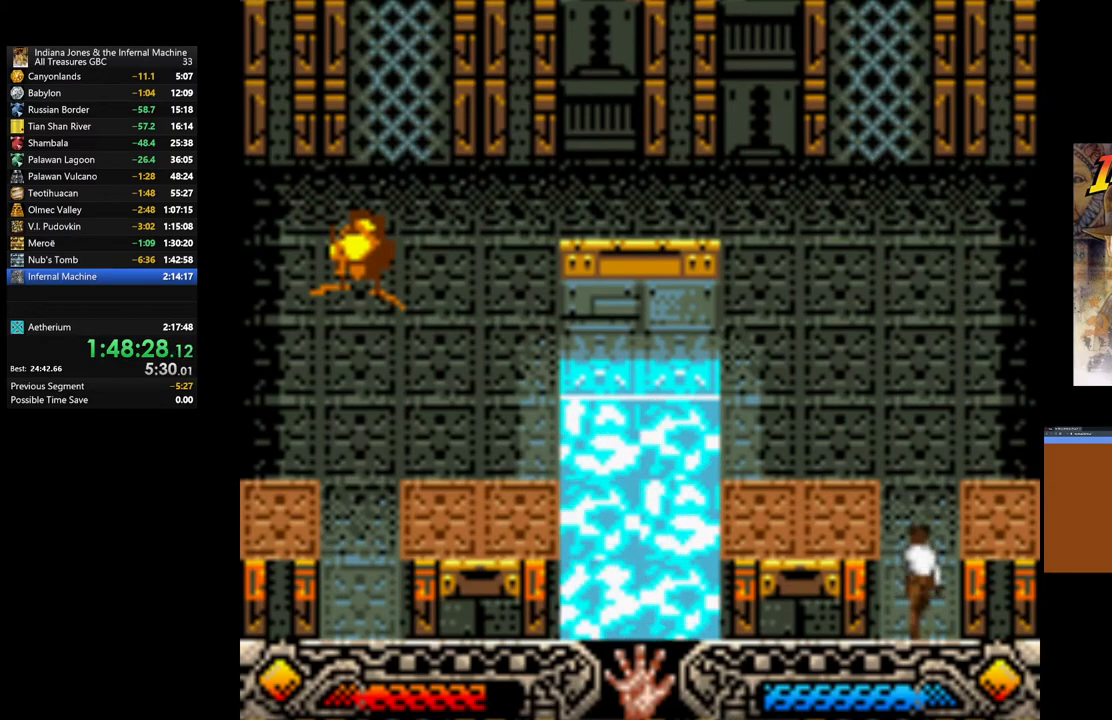
{"buttons": [], "left_stick": "up", "right_stick": "center", "events": []}
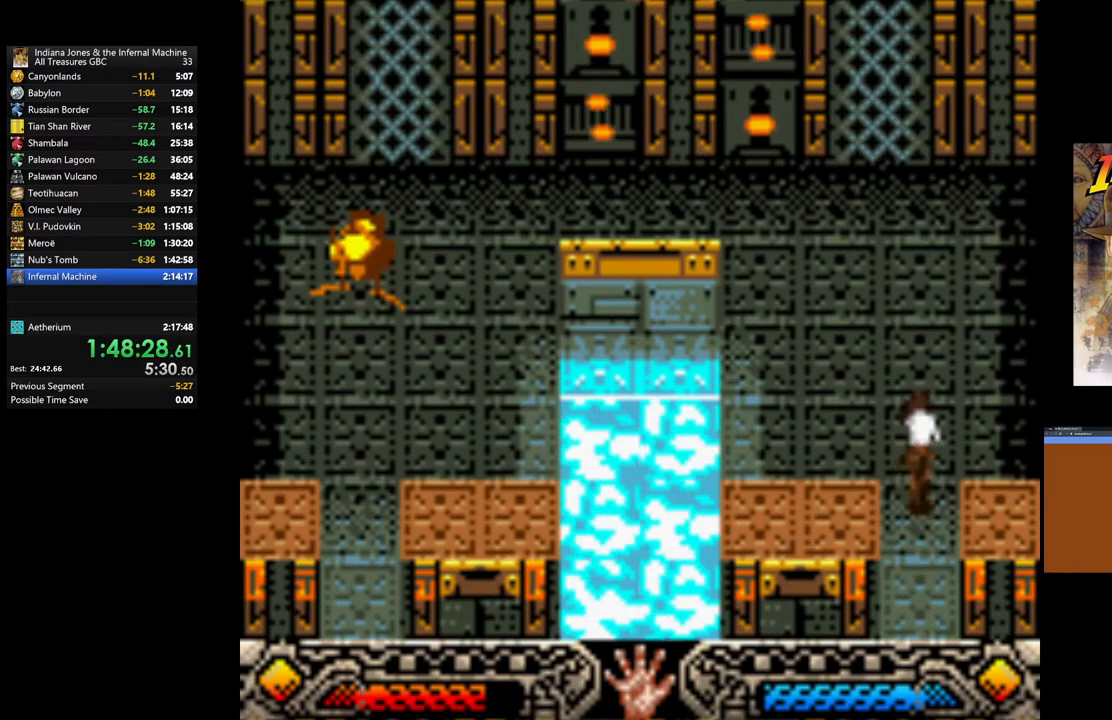
{"buttons": [], "left_stick": "left", "right_stick": "center", "events": [[117, "left_stick", "left"]]}
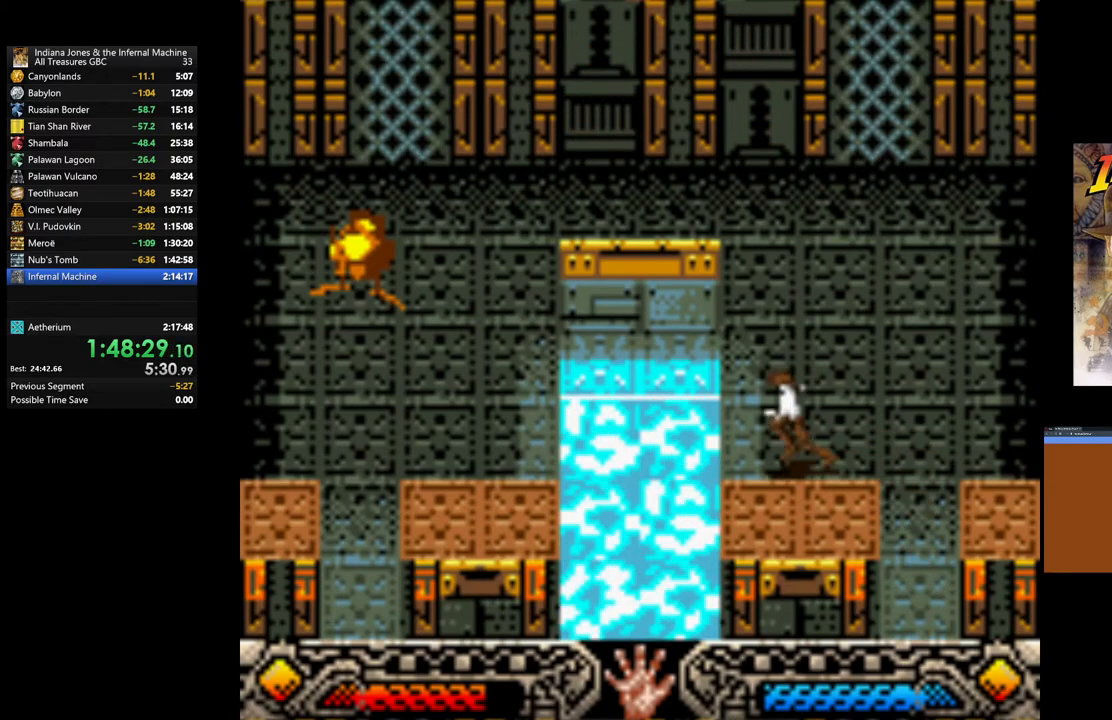
{"buttons": ["B"], "left_stick": "left", "right_stick": "center", "events": [[300, "B", "down"]]}
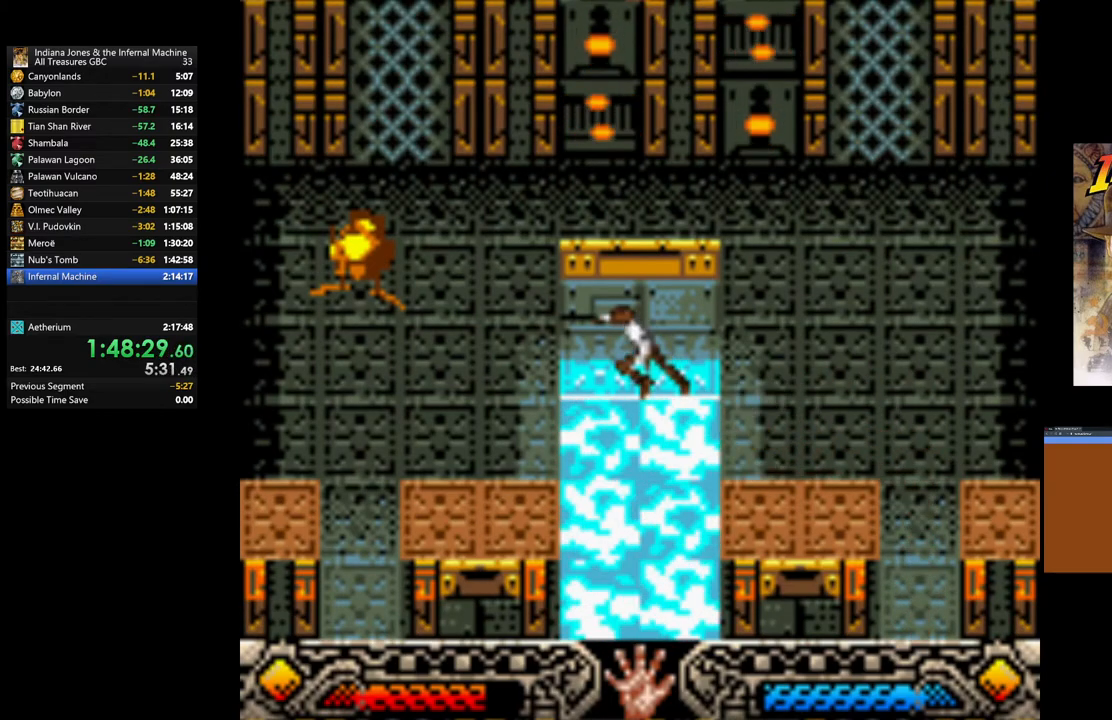
{"buttons": [], "left_stick": "left", "right_stick": "center", "events": [[283, "B", "up"]]}
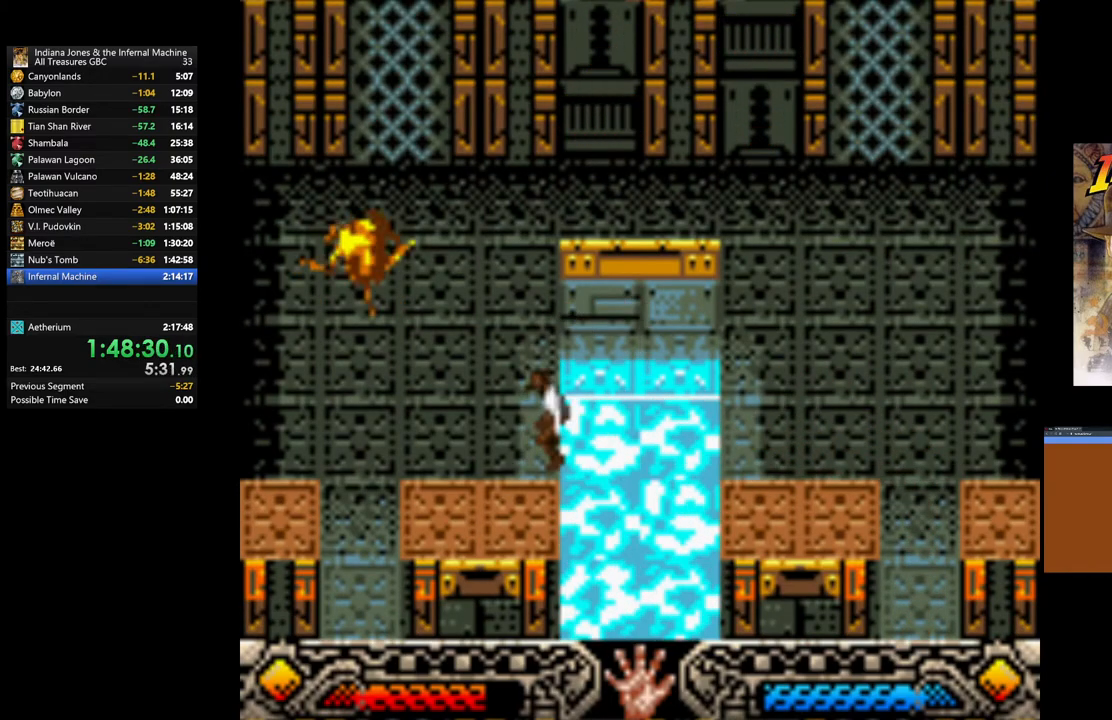
{"buttons": [], "left_stick": "down-left", "right_stick": "center", "events": [[217, "left_stick", "down-left"]]}
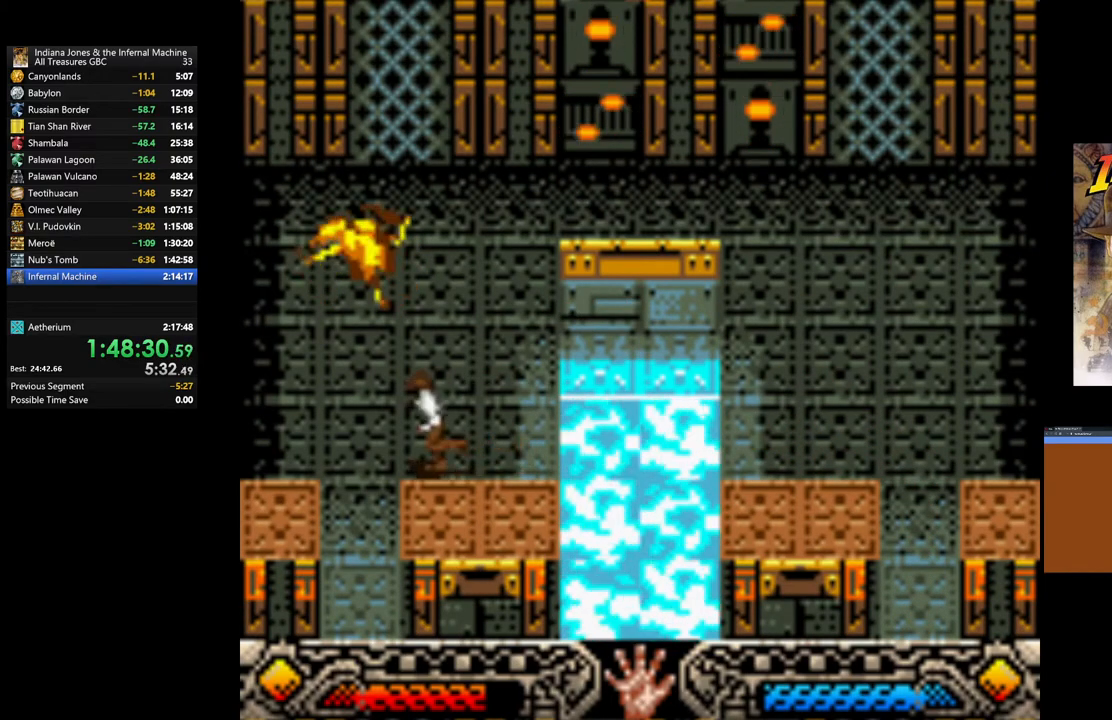
{"buttons": [], "left_stick": "down", "right_stick": "center", "events": [[367, "left_stick", "down"]]}
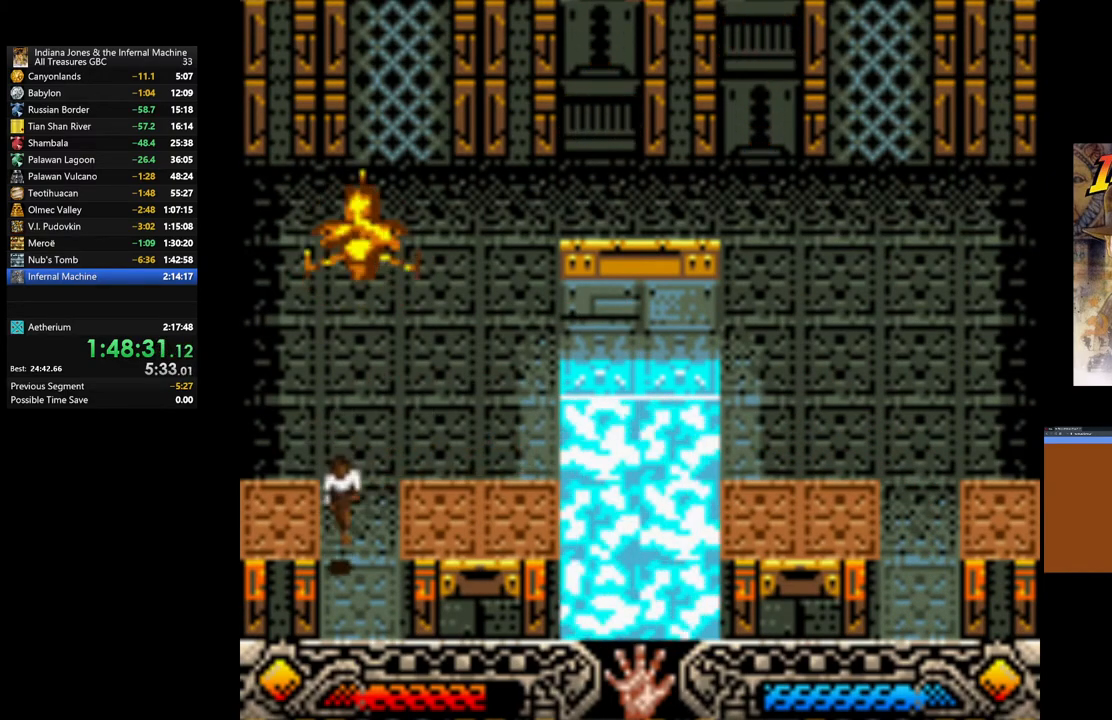
{"buttons": [], "left_stick": "down", "right_stick": "center", "events": []}